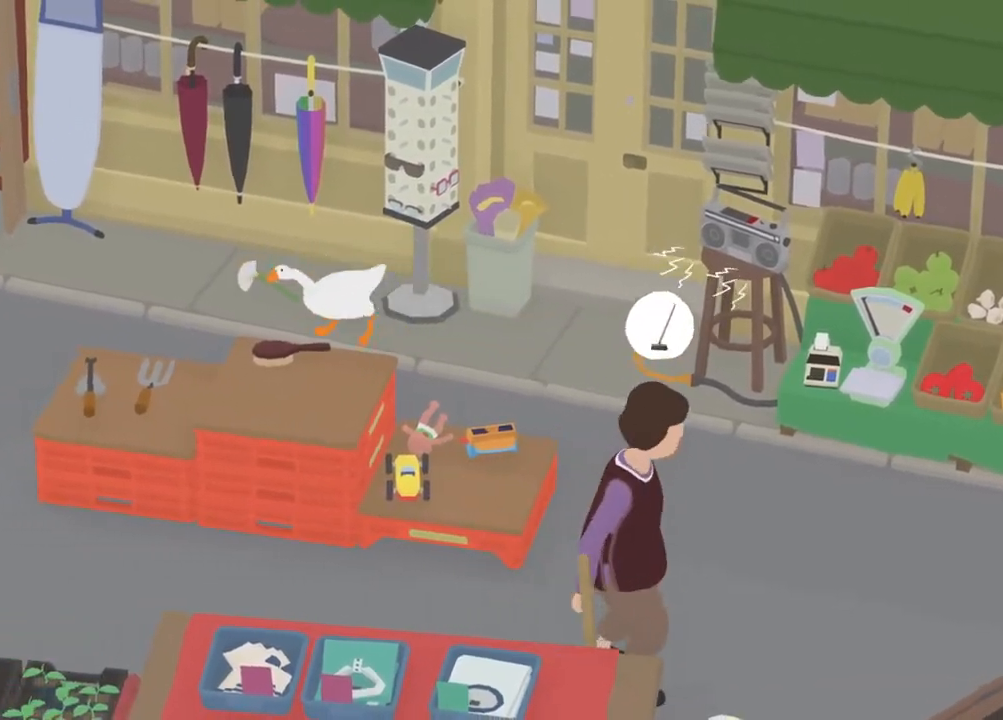
Gameplay with a controller (Xbox layout); each line is a JSON object with the inputs held at the frame after it. "events" lists button and stick changes between this image and that frame as [ms after this image, input, new state], when the widget could be followed in between. Not read: right_stick.
{"buttons": ["A"], "left_stick": "left", "events": []}
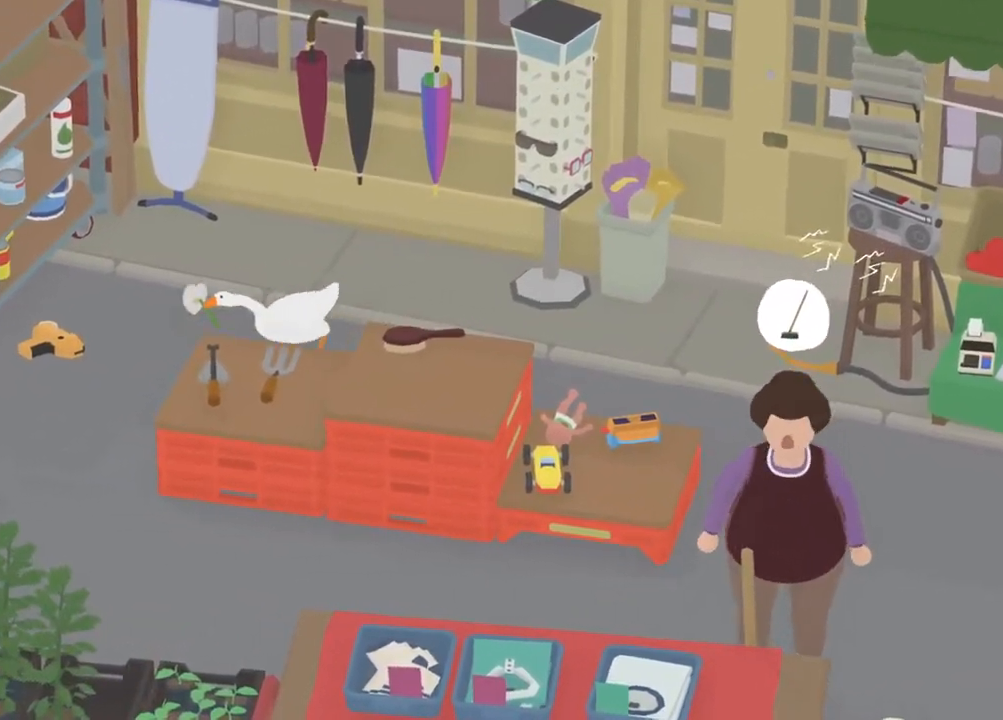
{"buttons": ["A"], "left_stick": "left", "events": []}
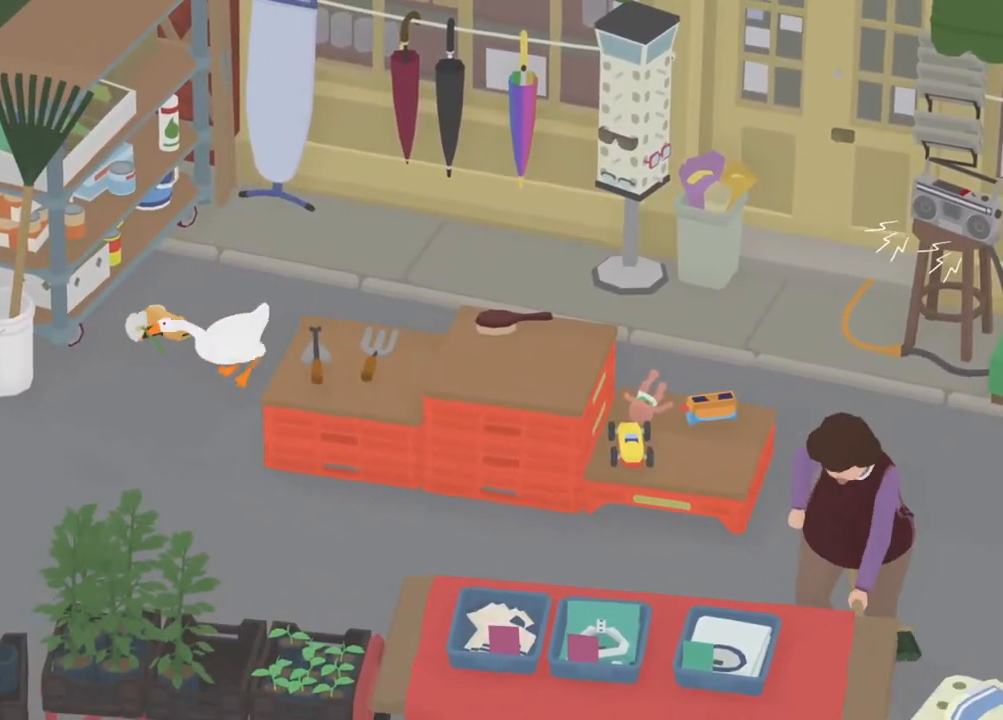
{"buttons": ["A"], "left_stick": "left", "events": []}
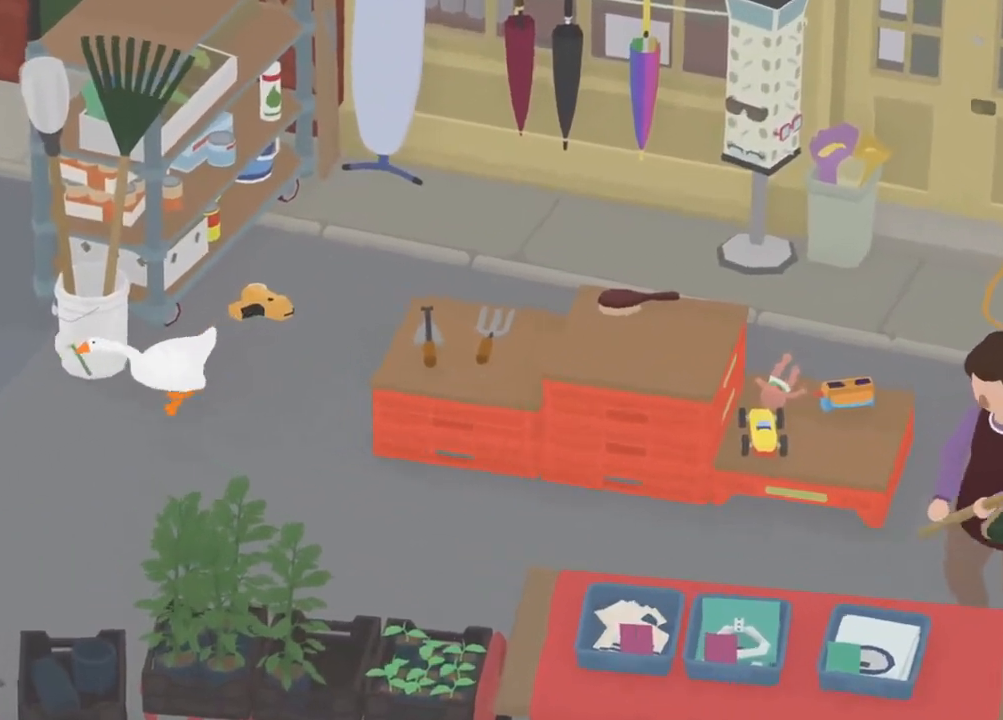
{"buttons": ["A"], "left_stick": "left", "events": []}
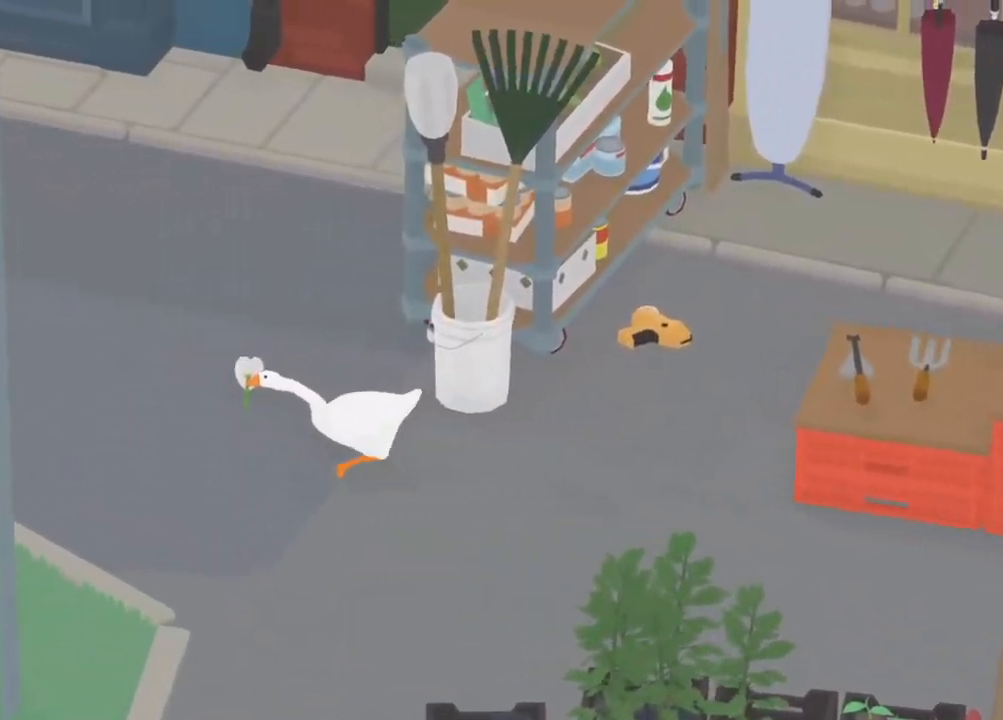
{"buttons": ["A"], "left_stick": "left", "events": []}
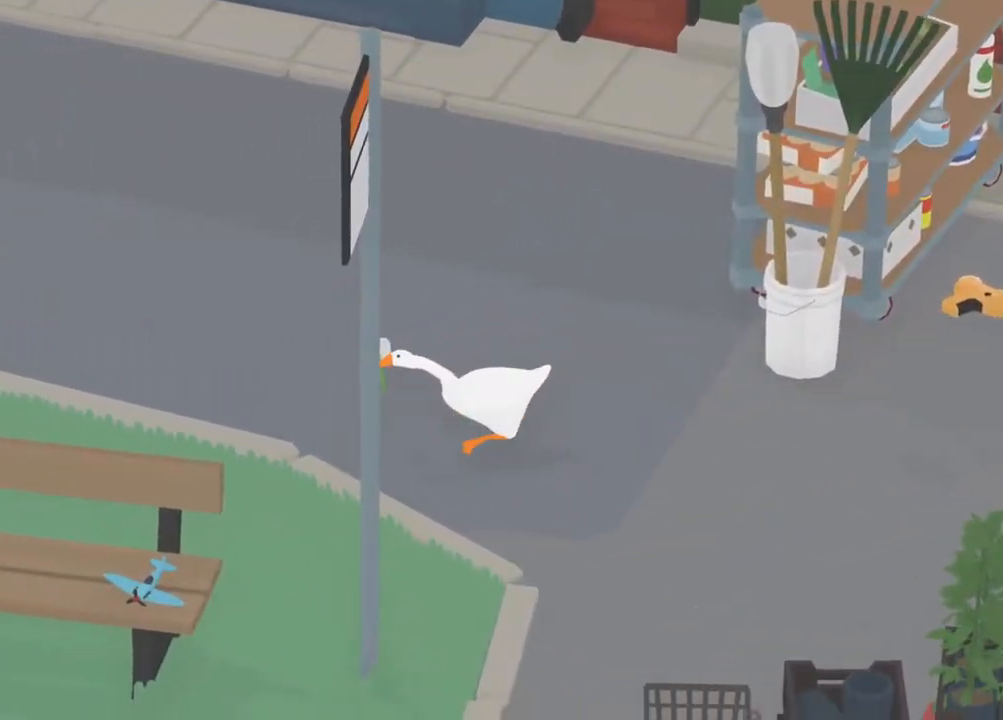
{"buttons": ["A"], "left_stick": "left", "events": []}
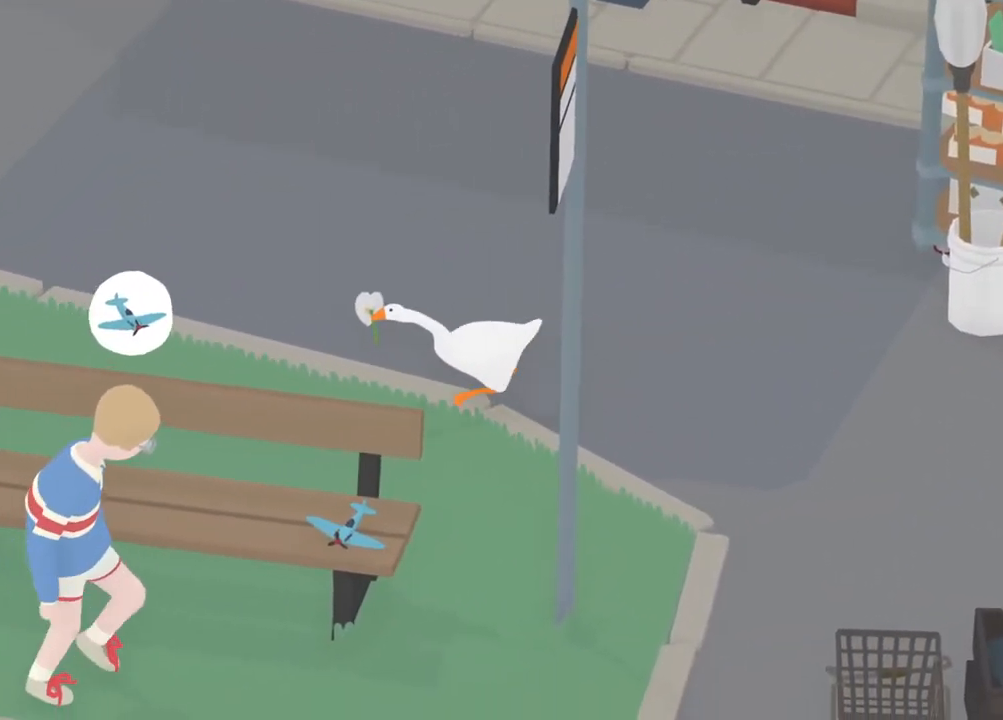
{"buttons": ["A"], "left_stick": "left", "events": []}
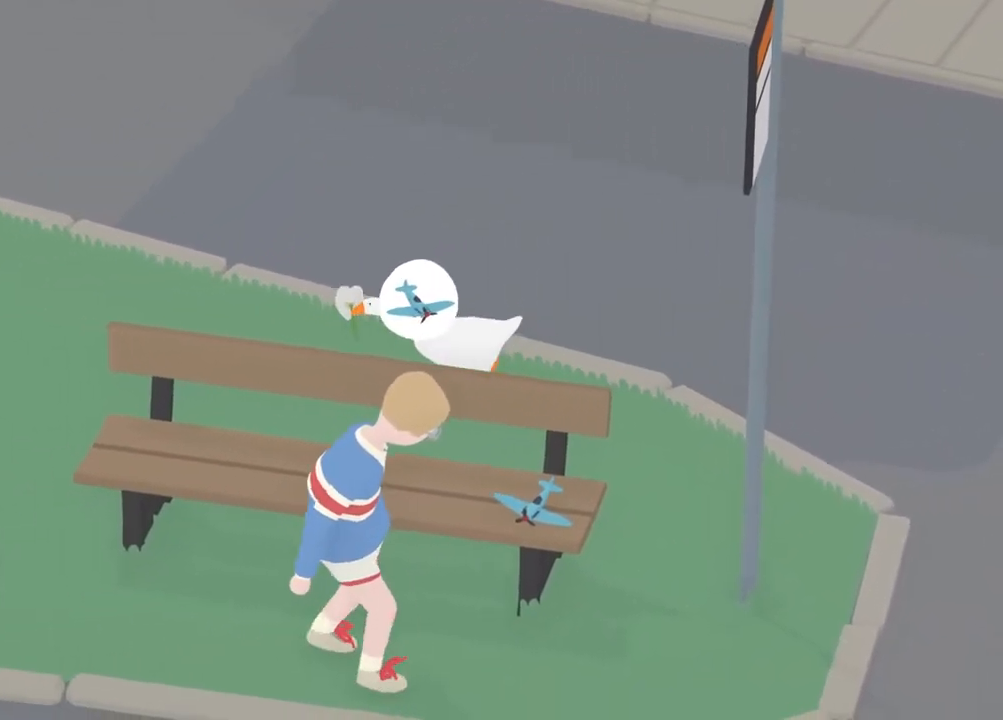
{"buttons": ["A"], "left_stick": "left", "events": []}
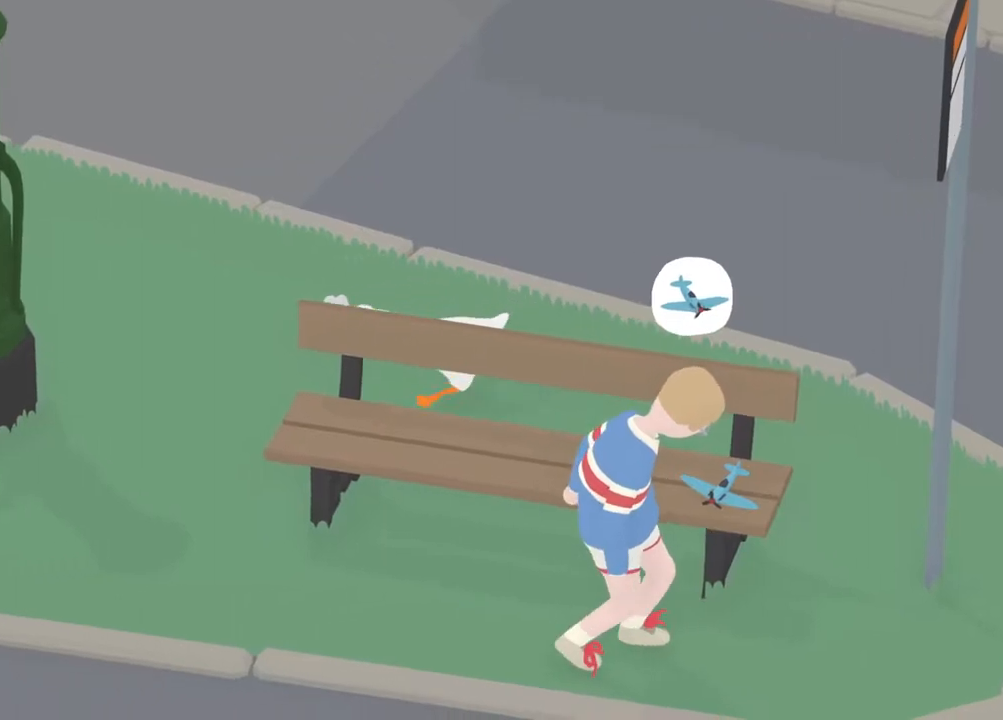
{"buttons": ["A"], "left_stick": "left", "events": []}
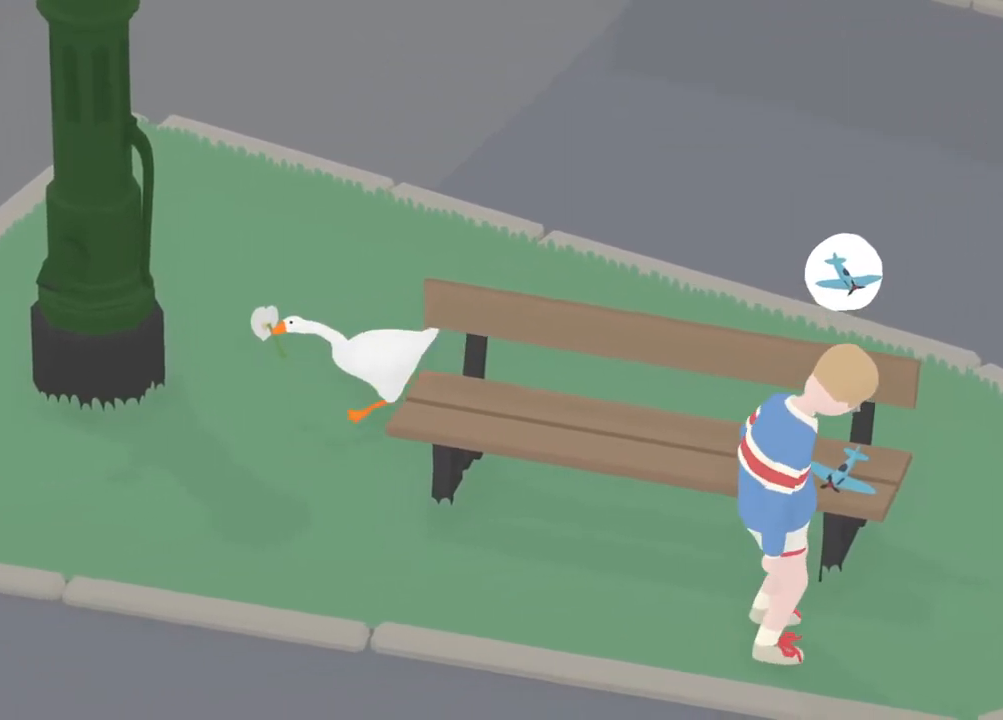
{"buttons": ["A"], "left_stick": "left", "events": []}
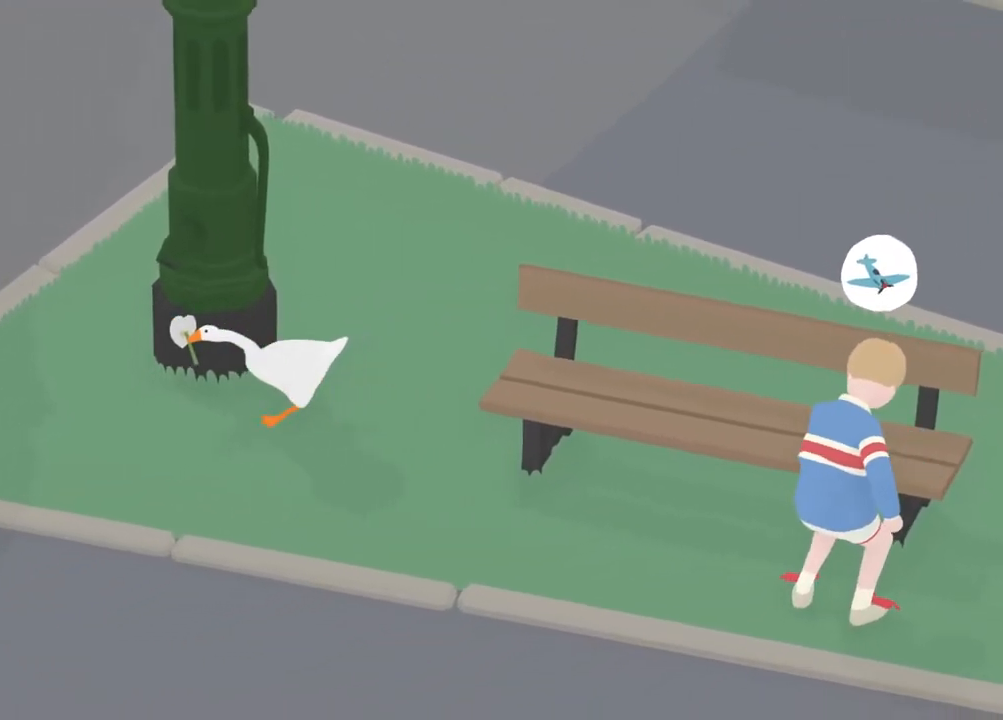
{"buttons": ["A"], "left_stick": "left", "events": []}
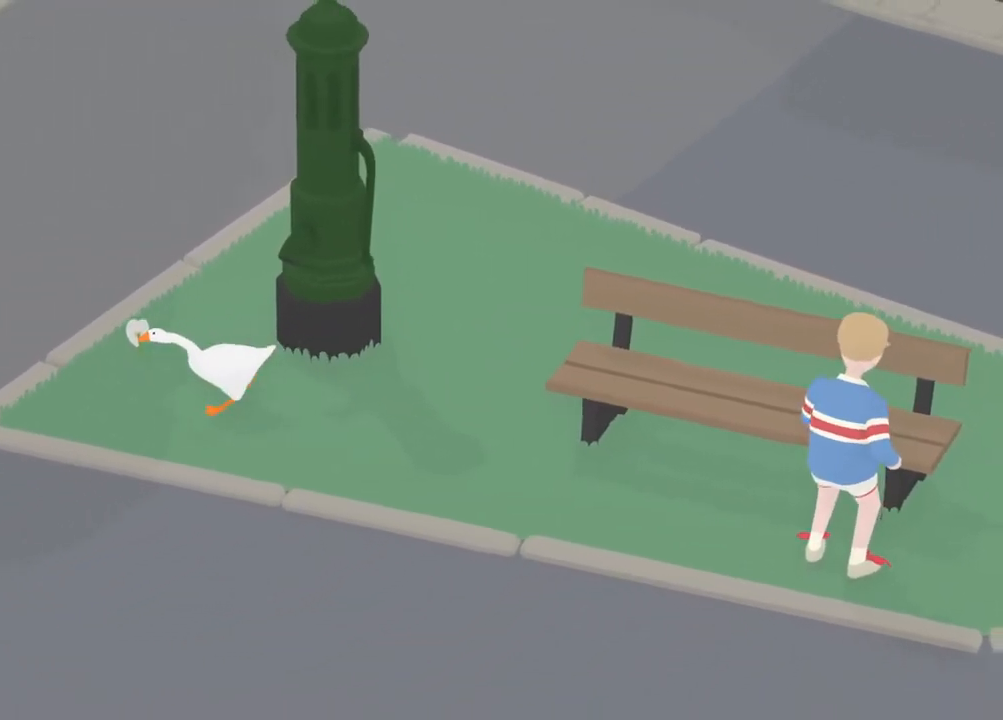
{"buttons": ["A"], "left_stick": "left", "events": []}
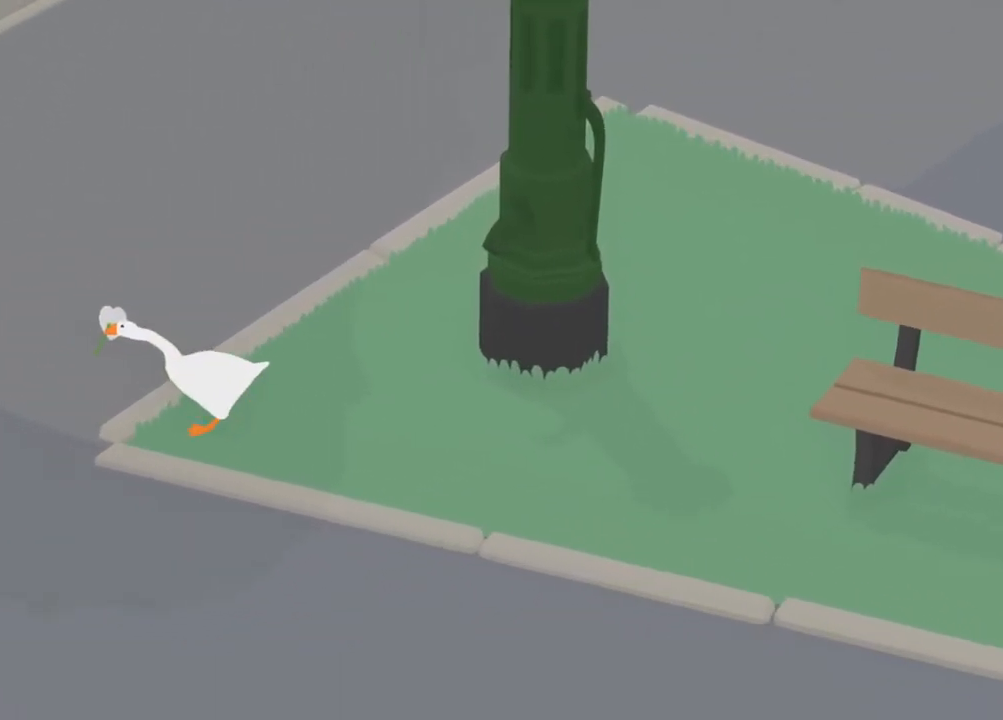
{"buttons": ["A"], "left_stick": "left", "events": []}
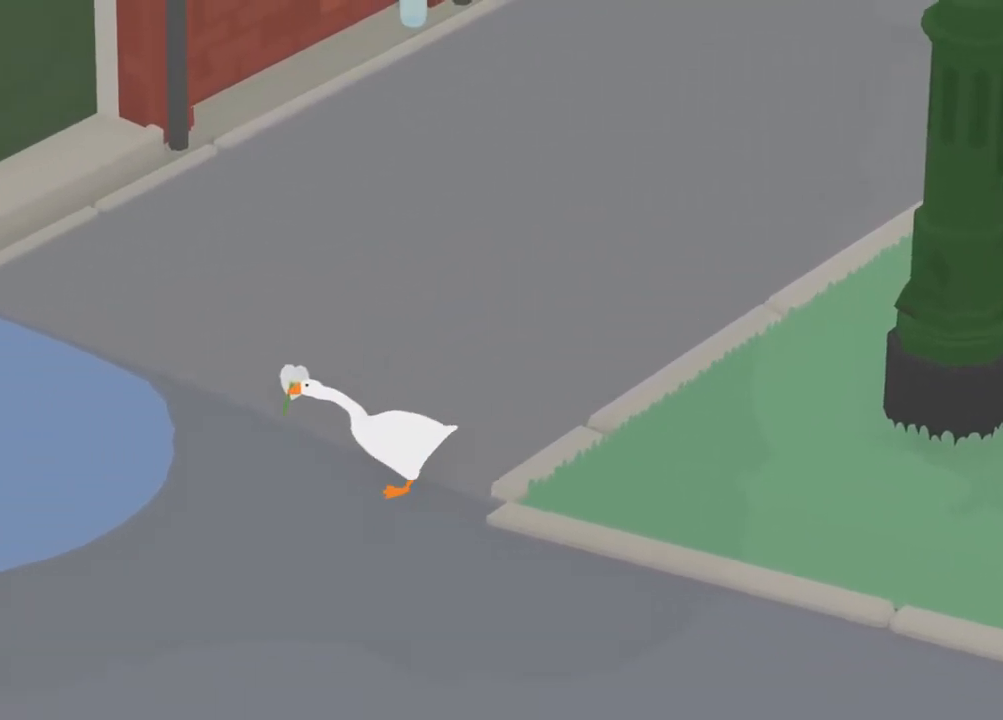
{"buttons": ["A"], "left_stick": "left", "events": []}
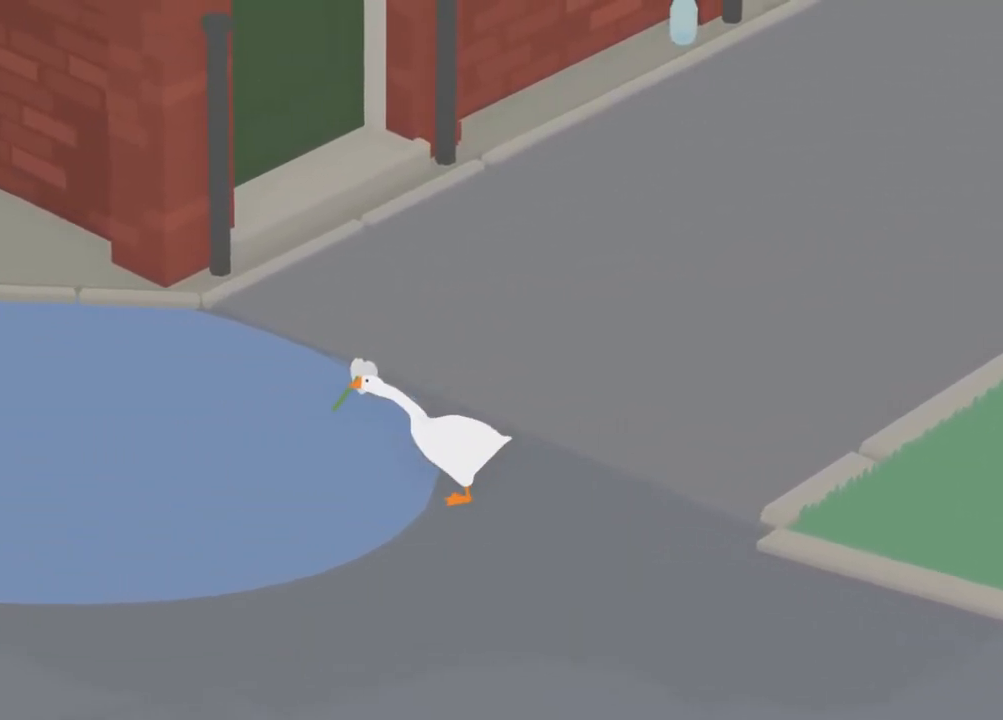
{"buttons": ["A"], "left_stick": "left", "events": []}
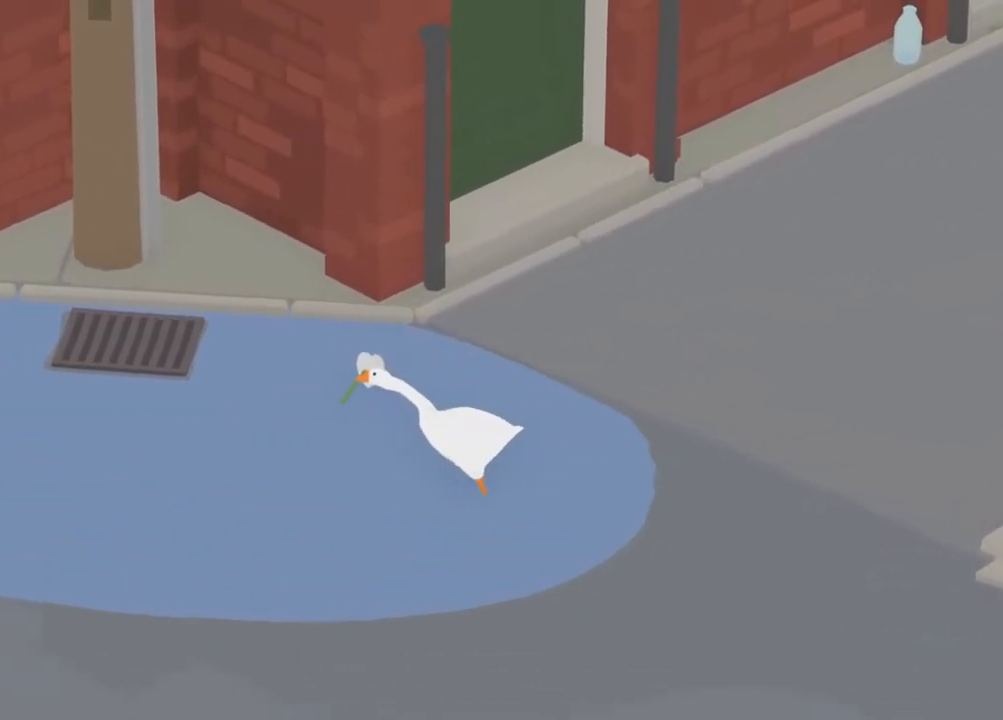
{"buttons": ["A"], "left_stick": "up-left", "events": [[200, "left_stick", "up-left"]]}
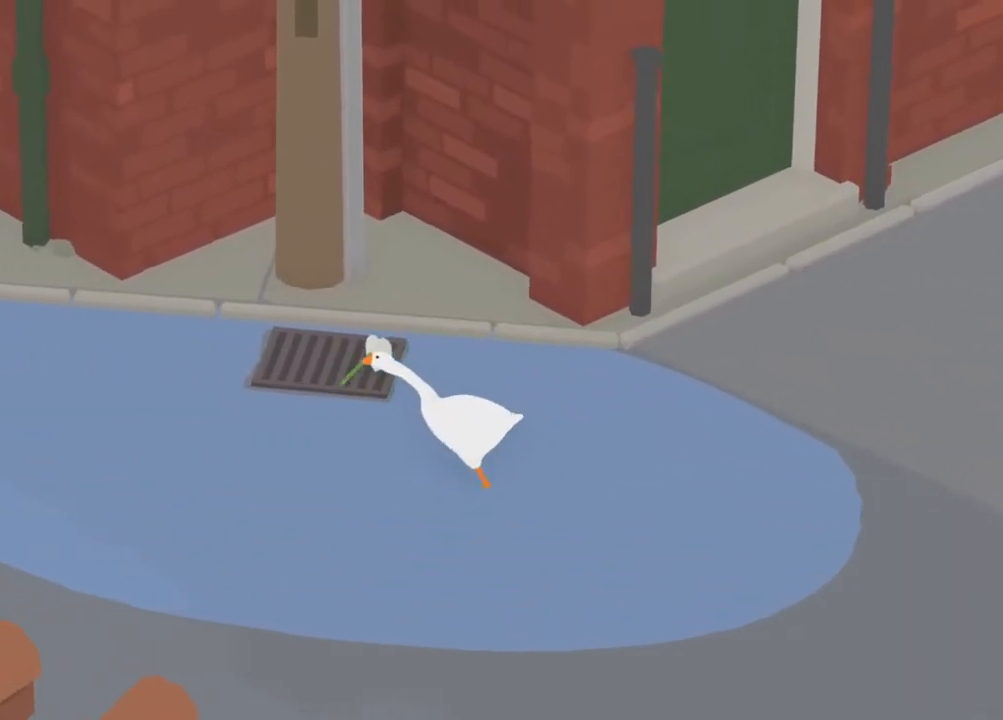
{"buttons": ["A"], "left_stick": "up-left", "events": []}
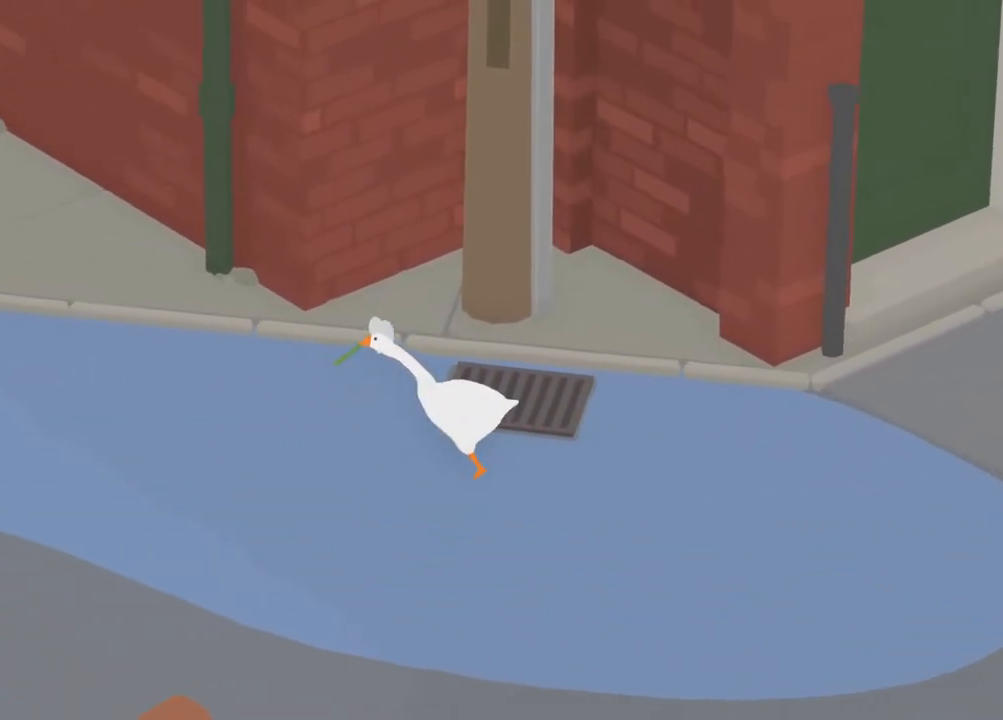
{"buttons": ["A"], "left_stick": "up-left", "events": []}
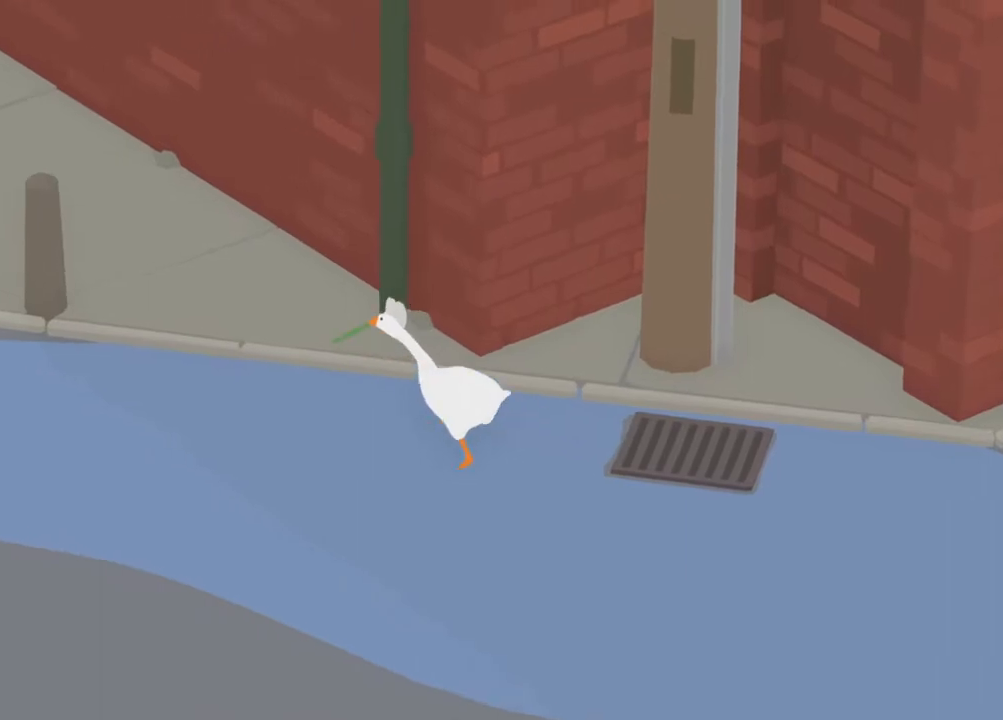
{"buttons": ["A"], "left_stick": "up-left", "events": []}
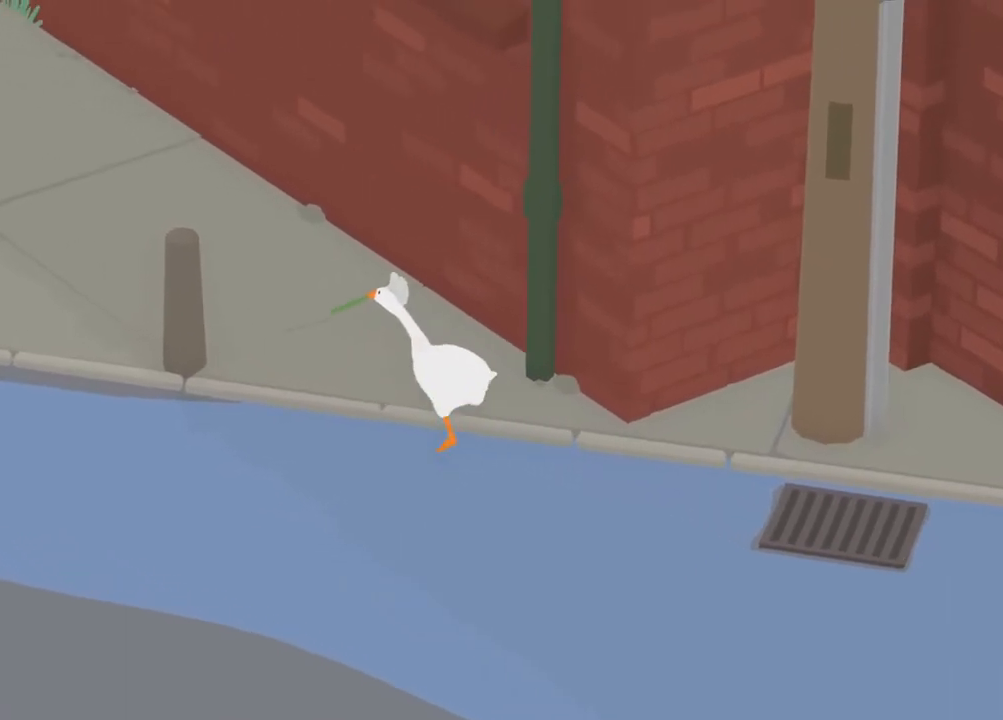
{"buttons": ["A", "R1"], "left_stick": "up-left", "events": [[500, "R1", "down"]]}
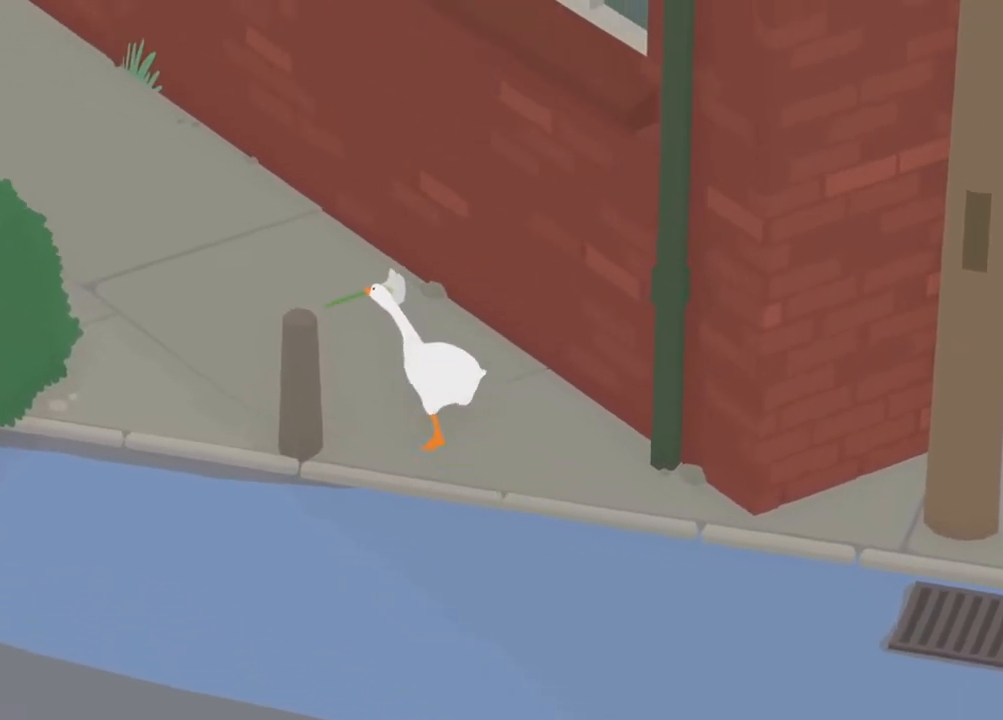
{"buttons": ["A", "R1"], "left_stick": "up-left", "events": []}
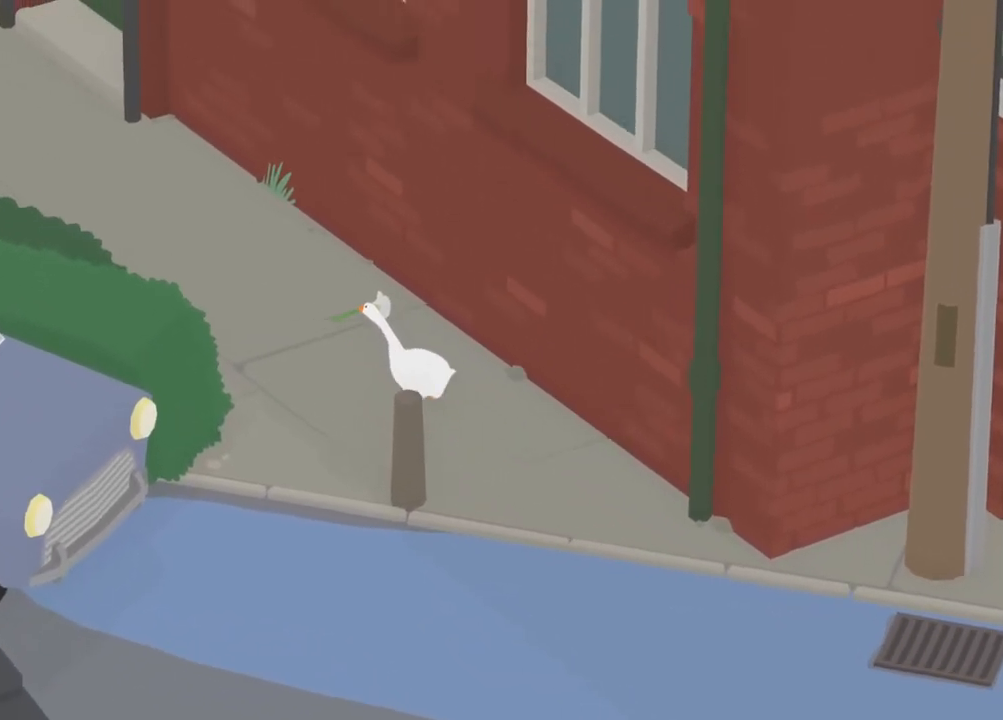
{"buttons": ["A", "R1"], "left_stick": "up-left", "events": []}
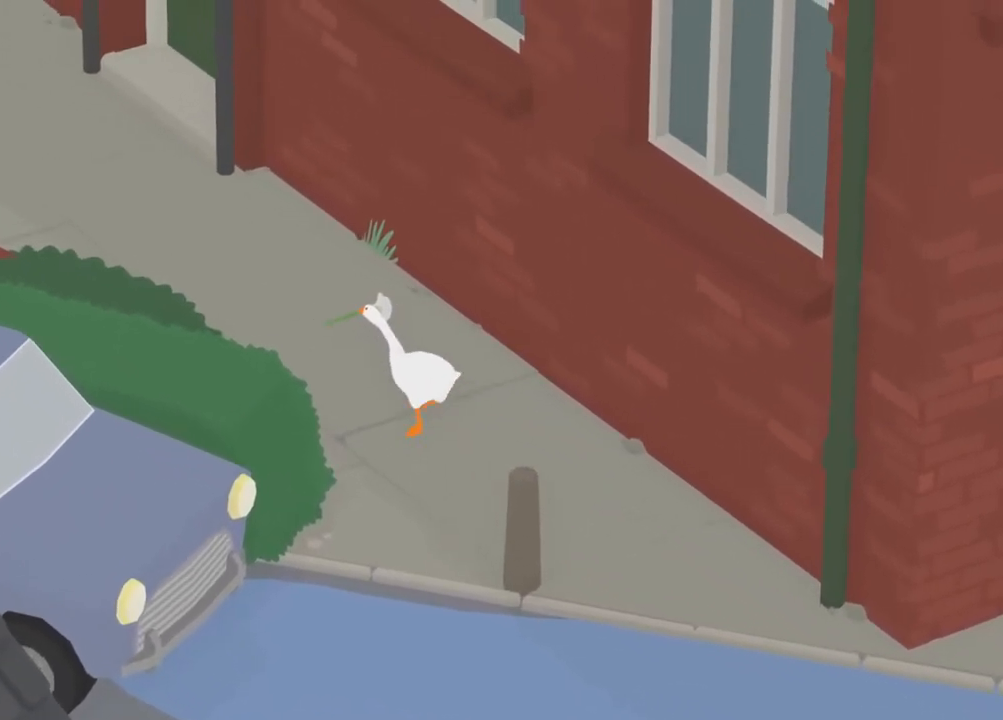
{"buttons": ["A", "R1"], "left_stick": "up-left", "events": []}
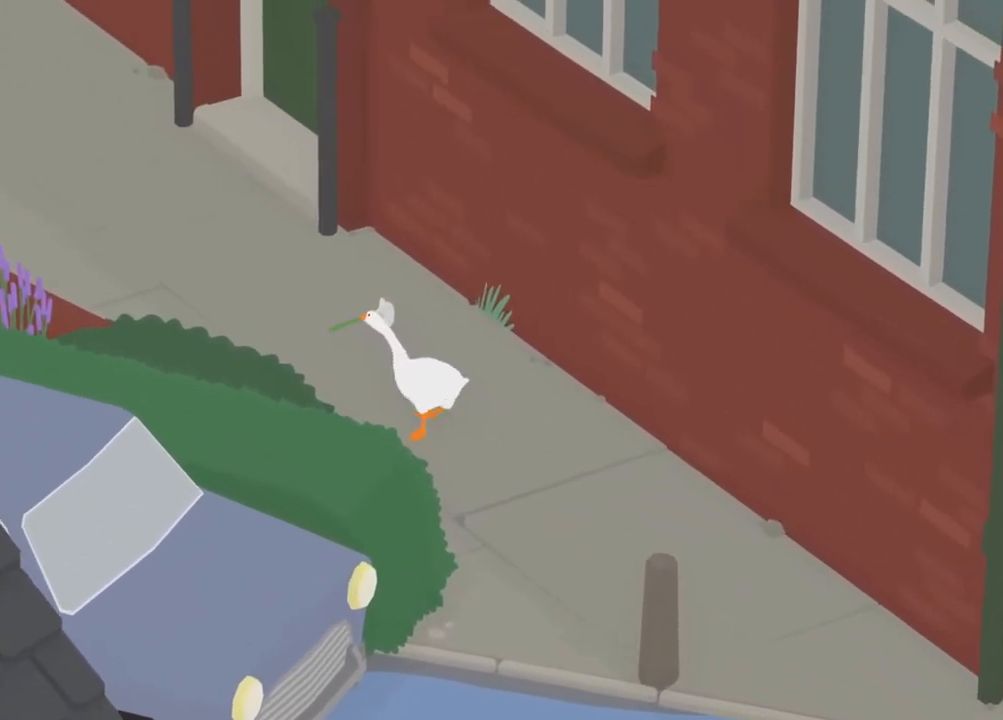
{"buttons": ["A", "R1"], "left_stick": "up-left", "events": []}
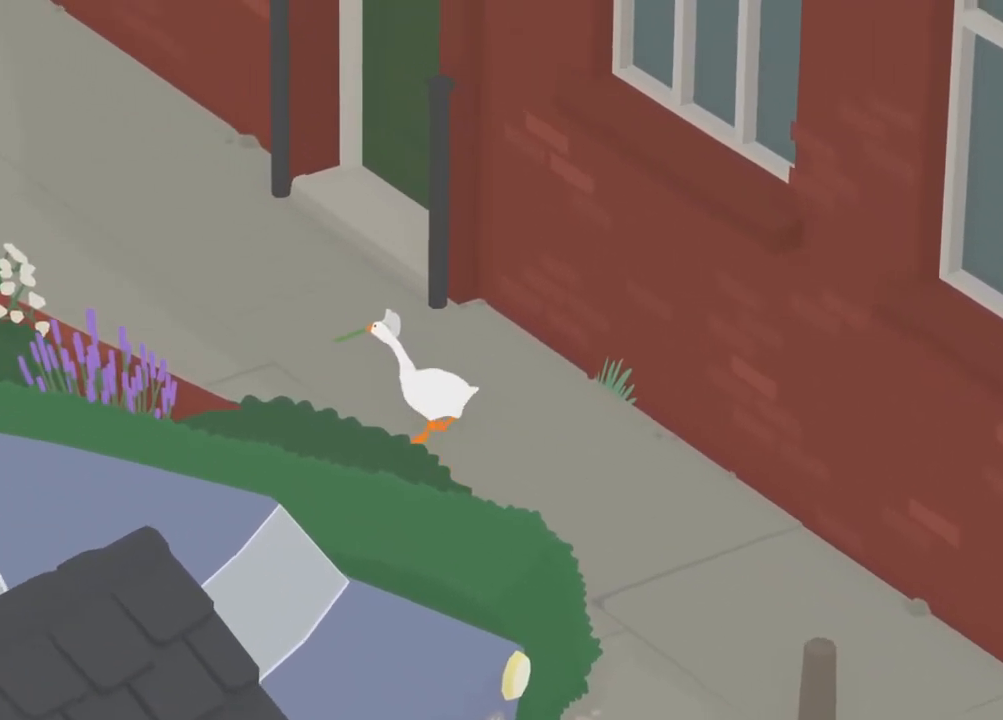
{"buttons": ["A", "R1"], "left_stick": "up-left", "events": []}
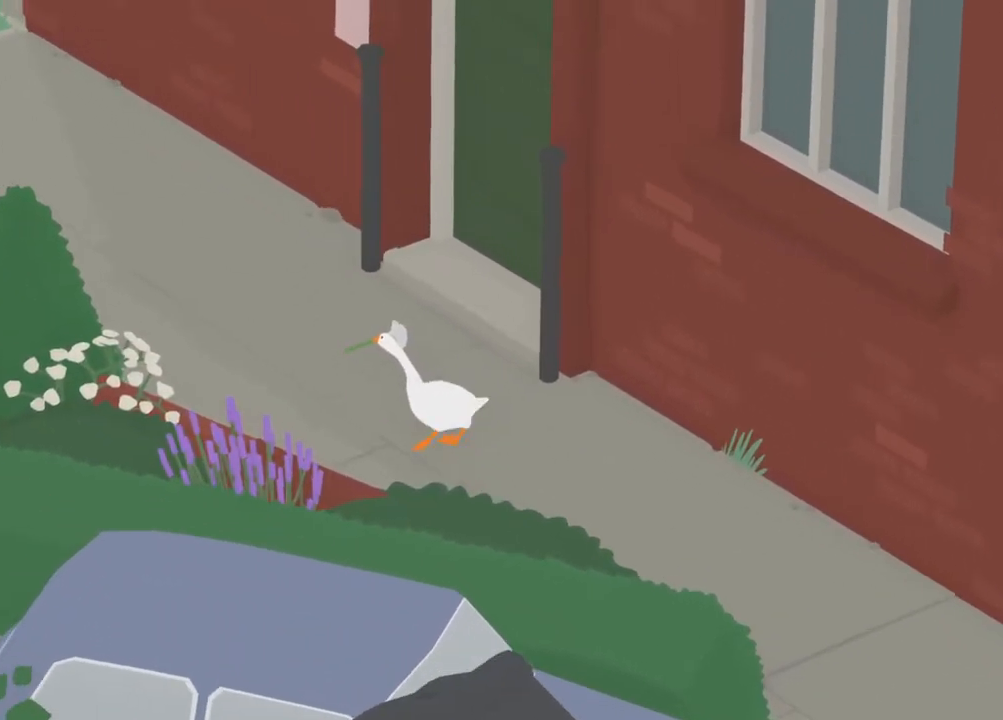
{"buttons": ["A", "R1"], "left_stick": "up-left", "events": []}
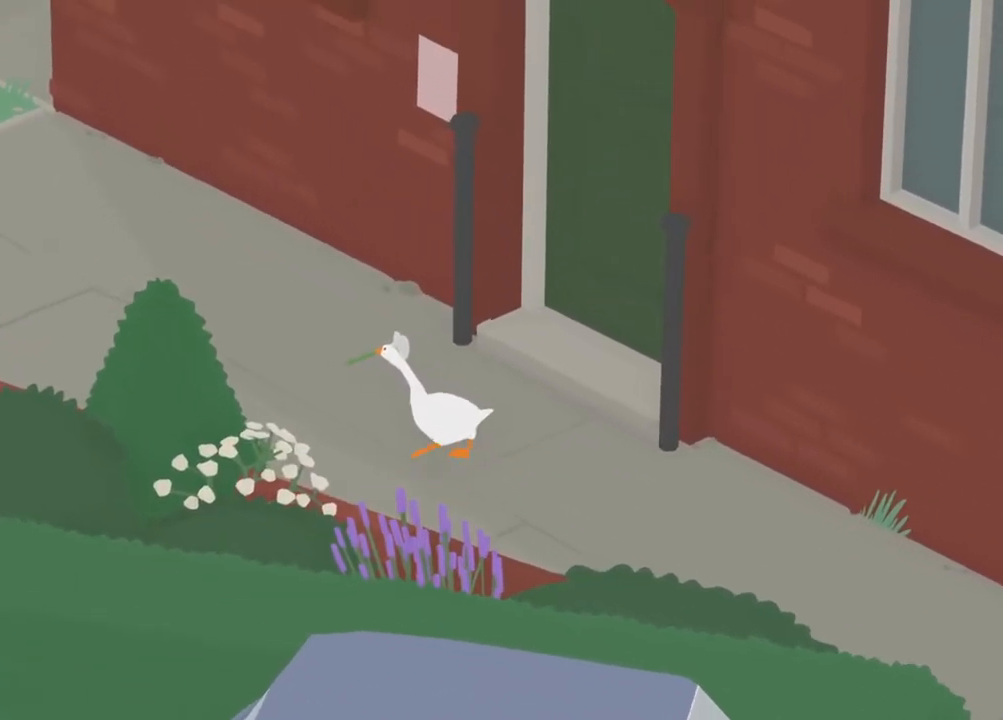
{"buttons": ["A", "R1"], "left_stick": "up-left", "events": []}
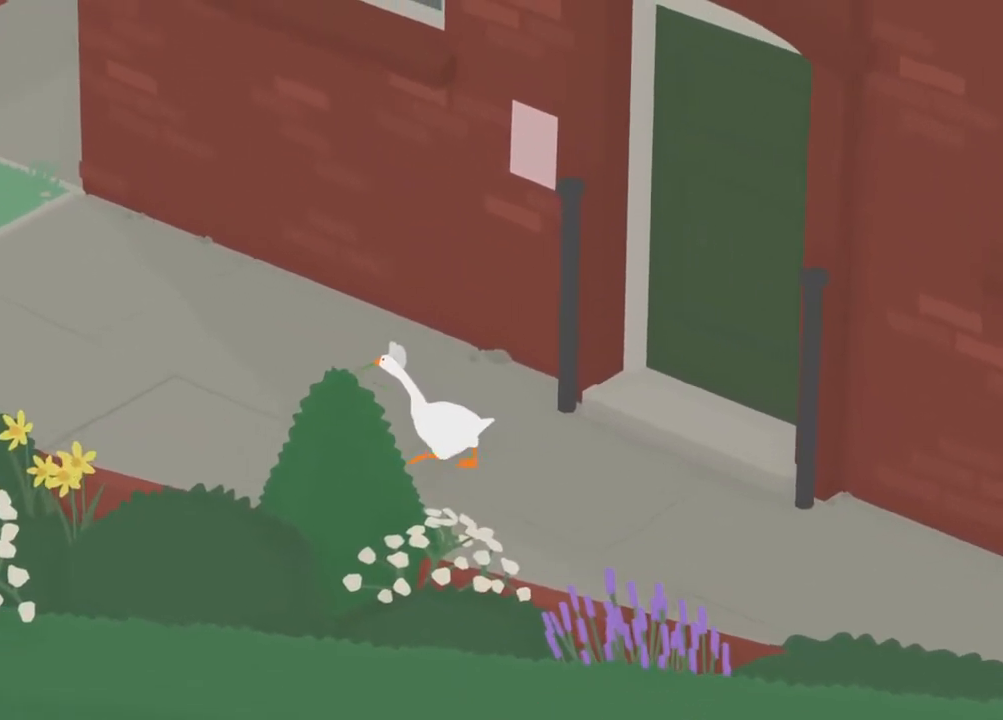
{"buttons": ["A", "R1"], "left_stick": "up-left", "events": []}
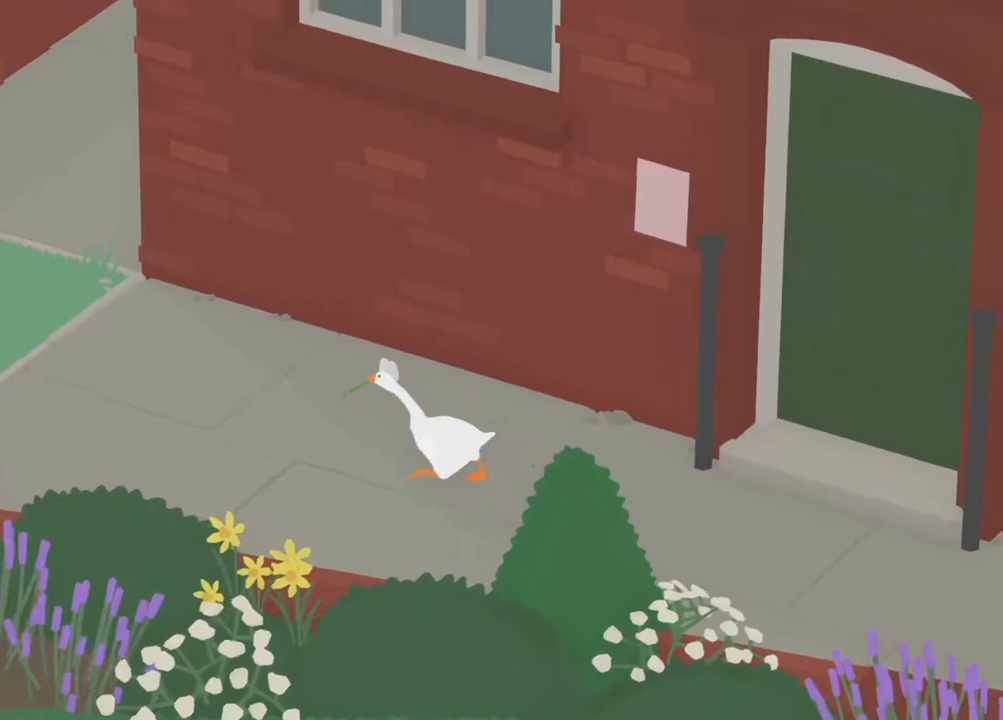
{"buttons": ["A", "R1"], "left_stick": "up-left", "events": []}
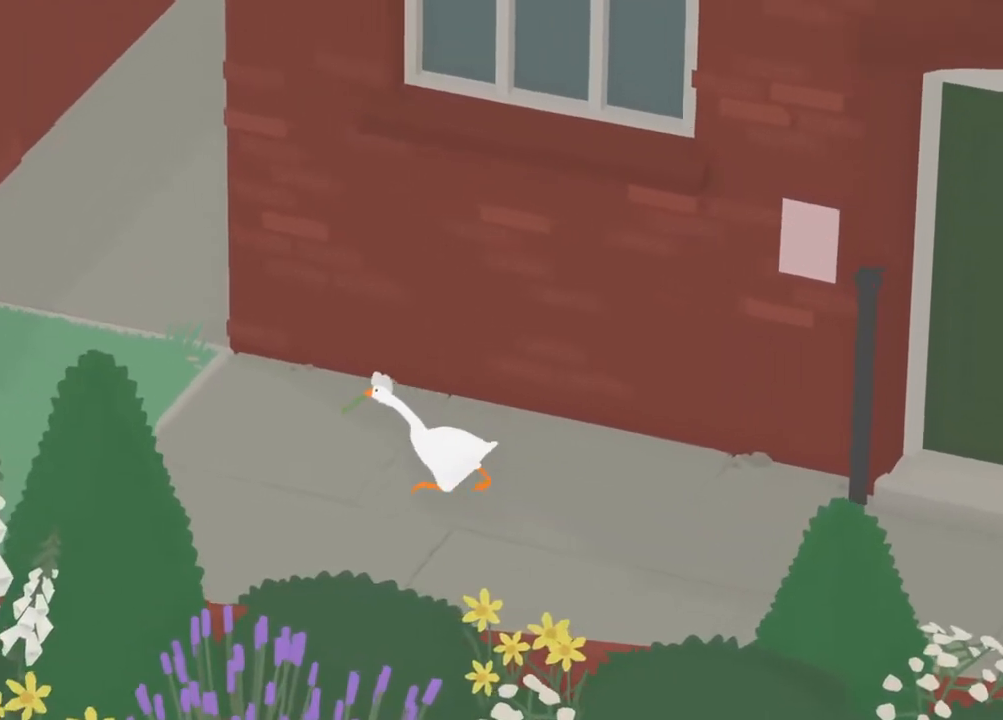
{"buttons": ["A", "R1"], "left_stick": "up-left", "events": []}